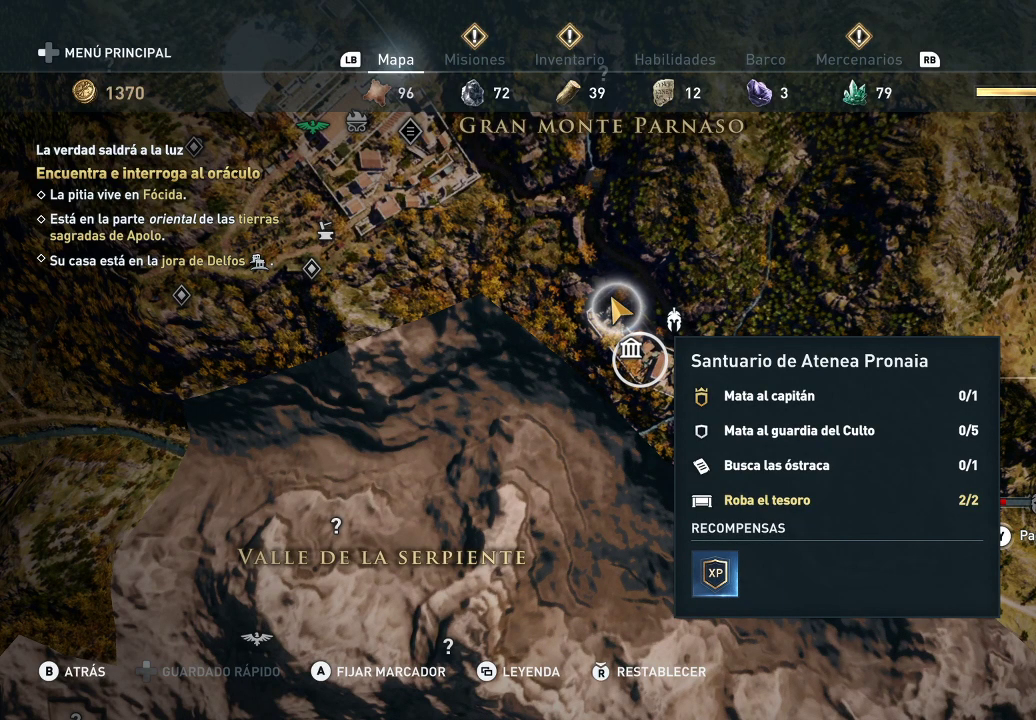
Gameplay with a controller (Xbox layout); each line is a JSON object with the inputs held at the frame after it. "events" lists button and stick changes between this image and that frame as [ms after this image, input, new state], when the widget could be followed in between. Not read: L3 R3.
{"buttons": [], "left_stick": "center", "right_stick": "center", "events": []}
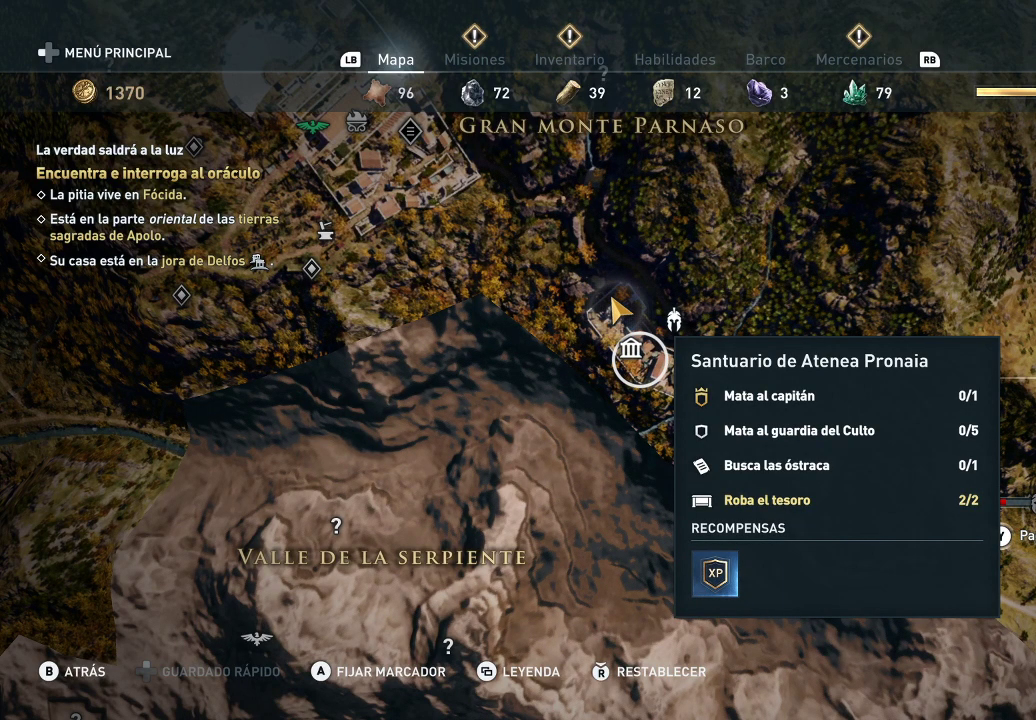
{"buttons": [], "left_stick": "center", "right_stick": "center", "events": []}
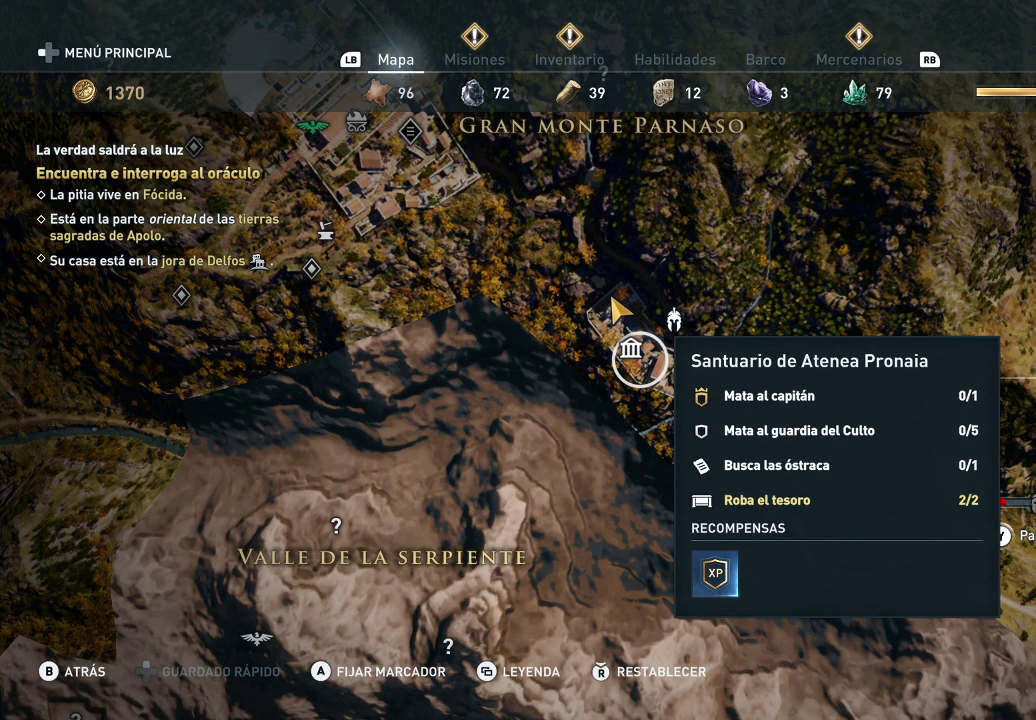
{"buttons": [], "left_stick": "center", "right_stick": "center", "events": [[167, "B", "down"], [267, "B", "up"]]}
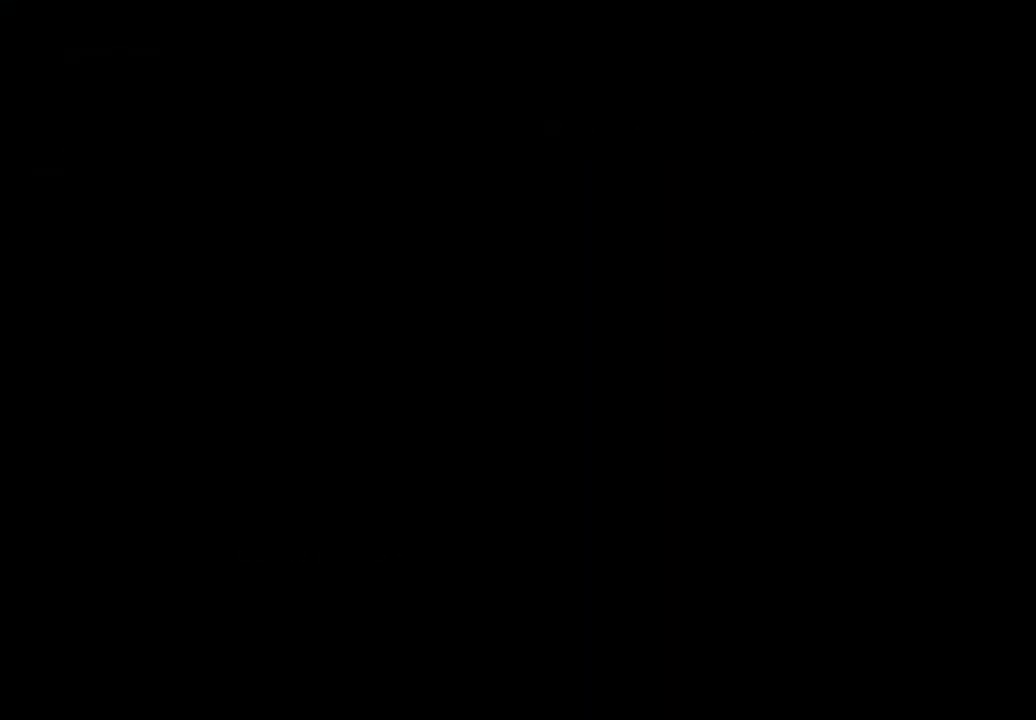
{"buttons": [], "left_stick": "center", "right_stick": "center", "events": []}
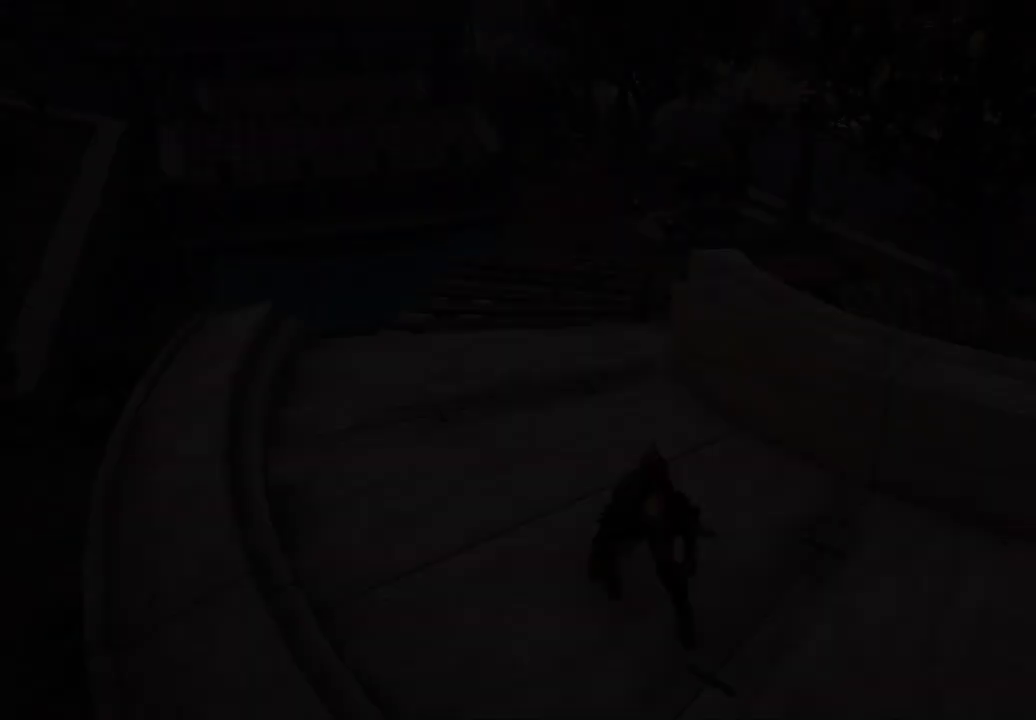
{"buttons": [], "left_stick": "center", "right_stick": "center", "events": []}
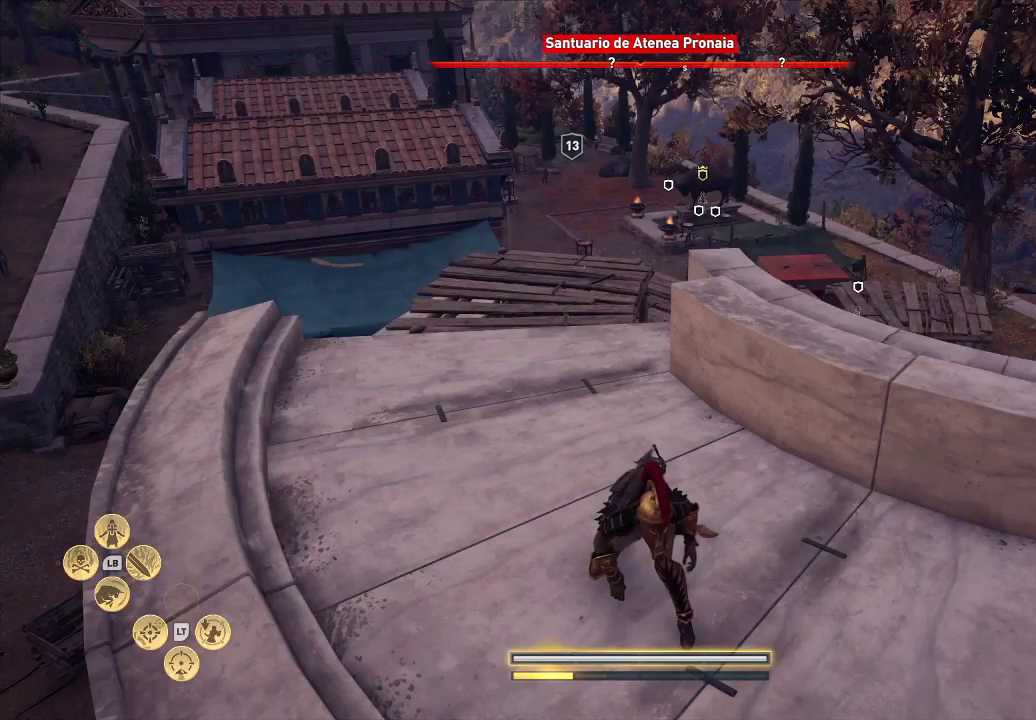
{"buttons": [], "left_stick": "center", "right_stick": "center", "events": [[33, "left_stick", "up"], [400, "left_stick", "center"]]}
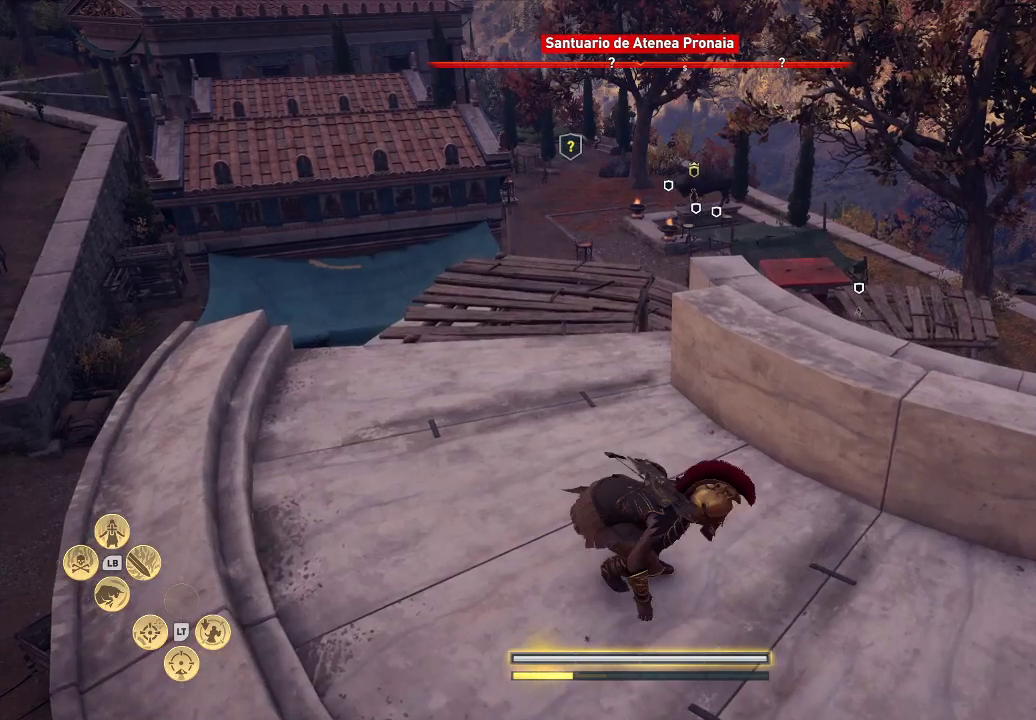
{"buttons": [], "left_stick": "center", "right_stick": "left", "events": [[500, "right_stick", "left"]]}
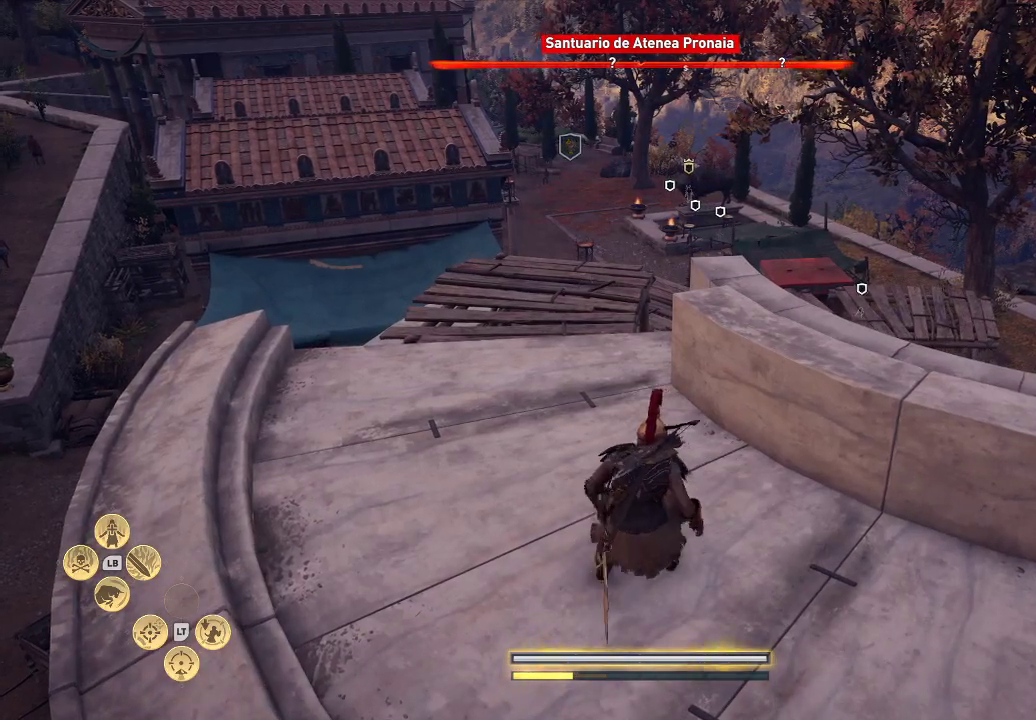
{"buttons": [], "left_stick": "center", "right_stick": "up-left", "events": [[500, "right_stick", "up-left"]]}
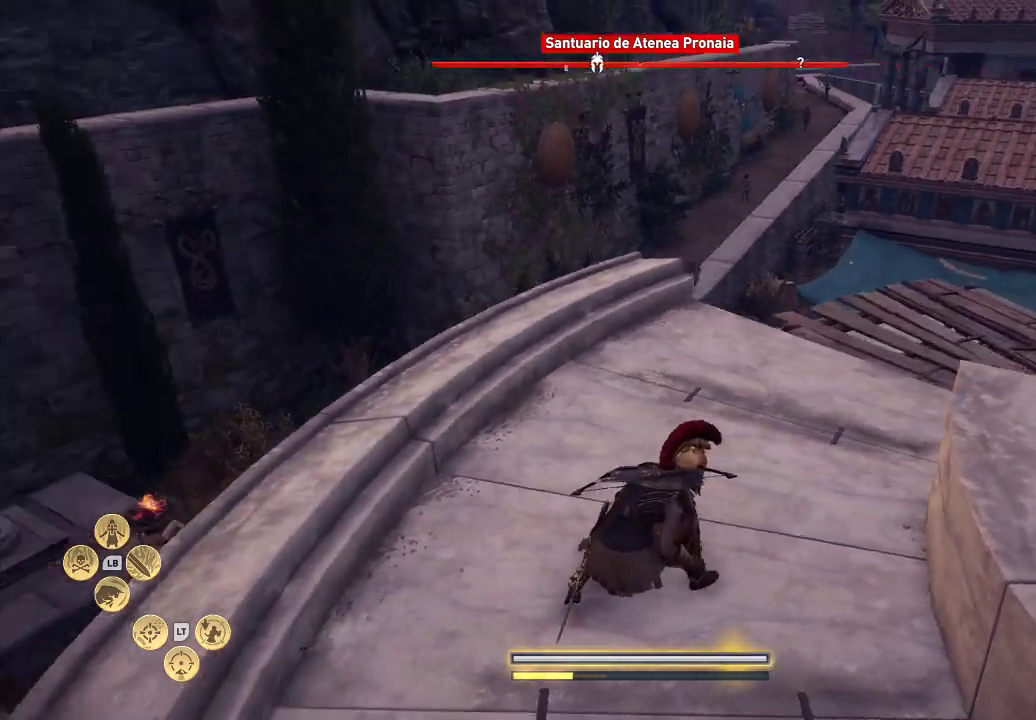
{"buttons": [], "left_stick": "up", "right_stick": "right", "events": [[100, "left_stick", "up"], [100, "right_stick", "center"], [417, "right_stick", "right"]]}
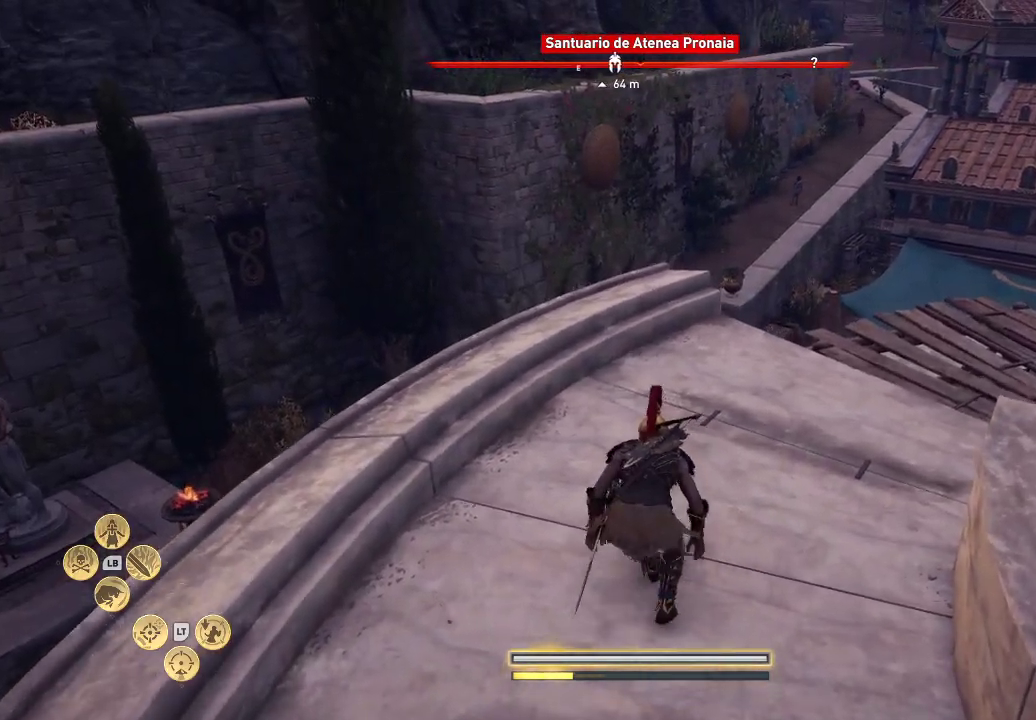
{"buttons": [], "left_stick": "up", "right_stick": "down-right", "events": [[33, "right_stick", "down-right"], [233, "right_stick", "center"], [467, "right_stick", "down-right"]]}
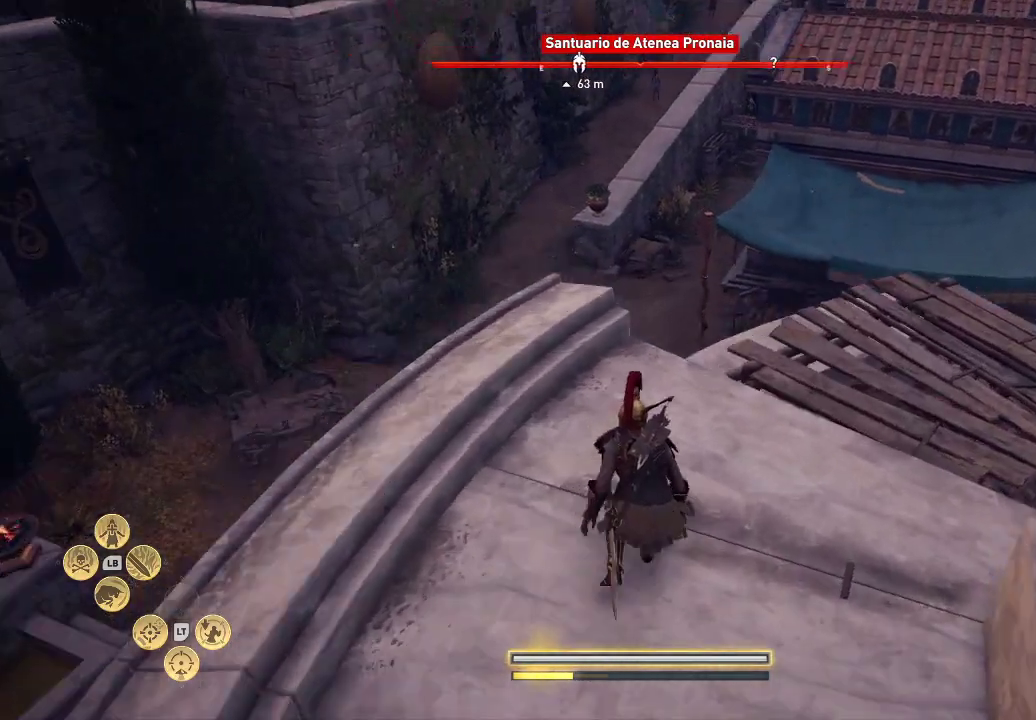
{"buttons": [], "left_stick": "up", "right_stick": "center", "events": [[417, "right_stick", "center"]]}
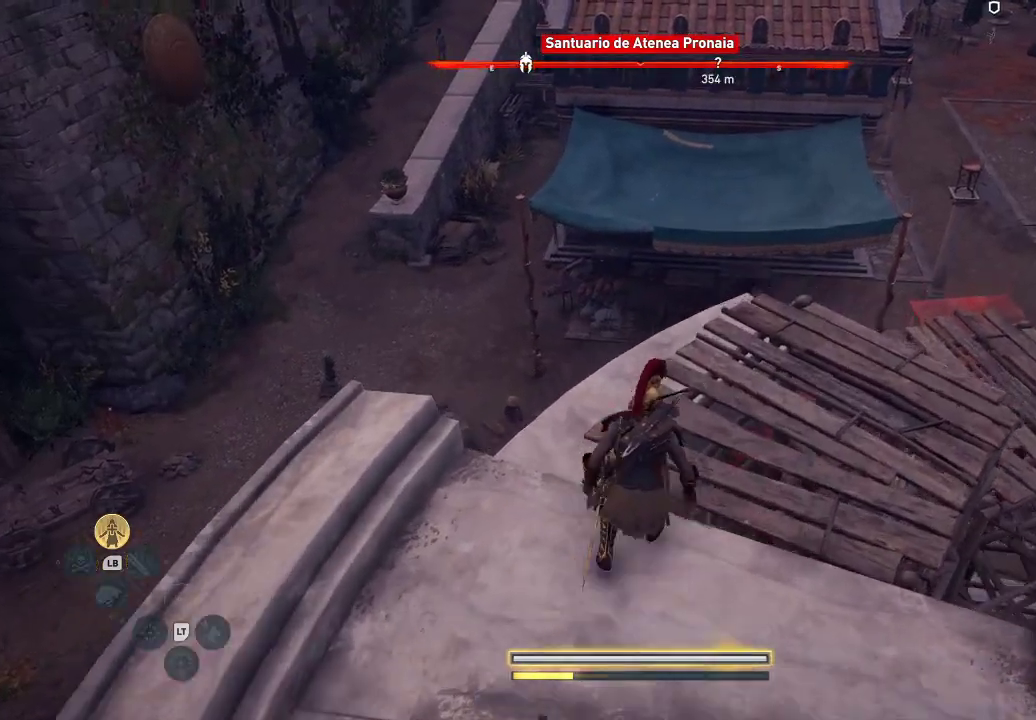
{"buttons": [], "left_stick": "up", "right_stick": "center", "events": [[150, "right_stick", "down-right"], [450, "right_stick", "center"]]}
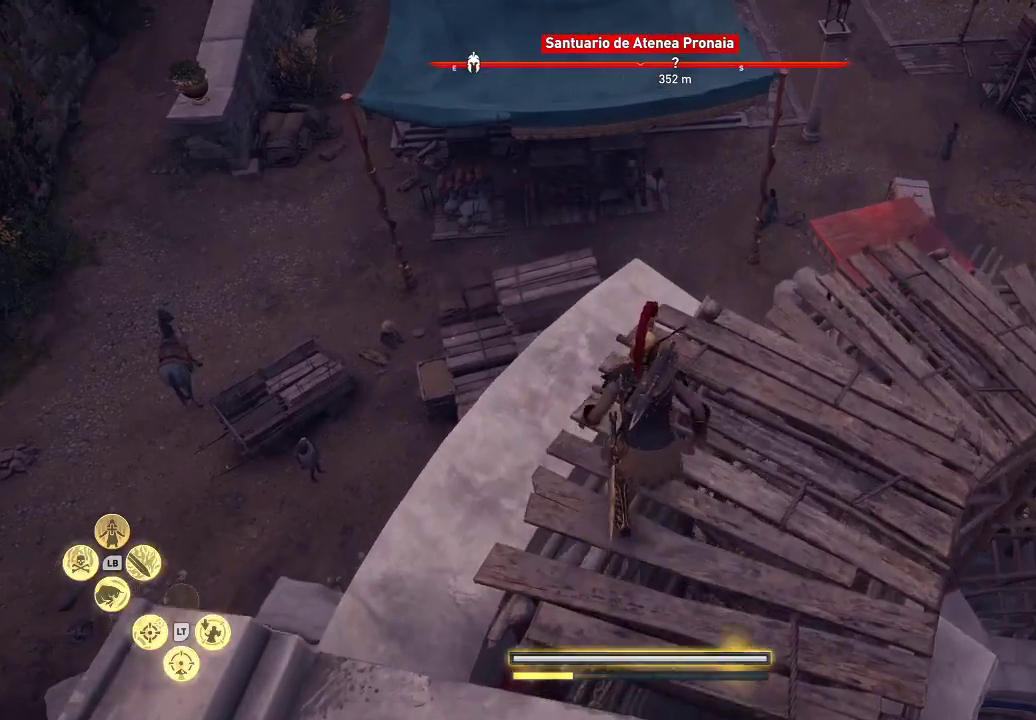
{"buttons": [], "left_stick": "up", "right_stick": "down", "events": [[283, "right_stick", "down-right"], [483, "right_stick", "down"]]}
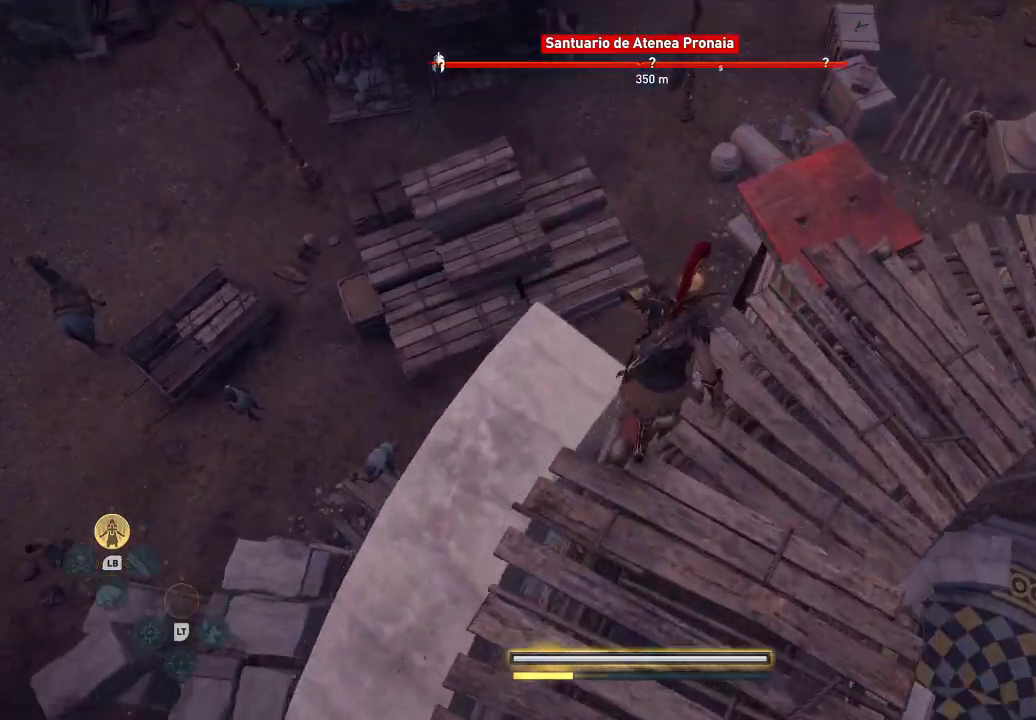
{"buttons": [], "left_stick": "up-left", "right_stick": "center", "events": [[283, "right_stick", "center"], [483, "left_stick", "up-left"]]}
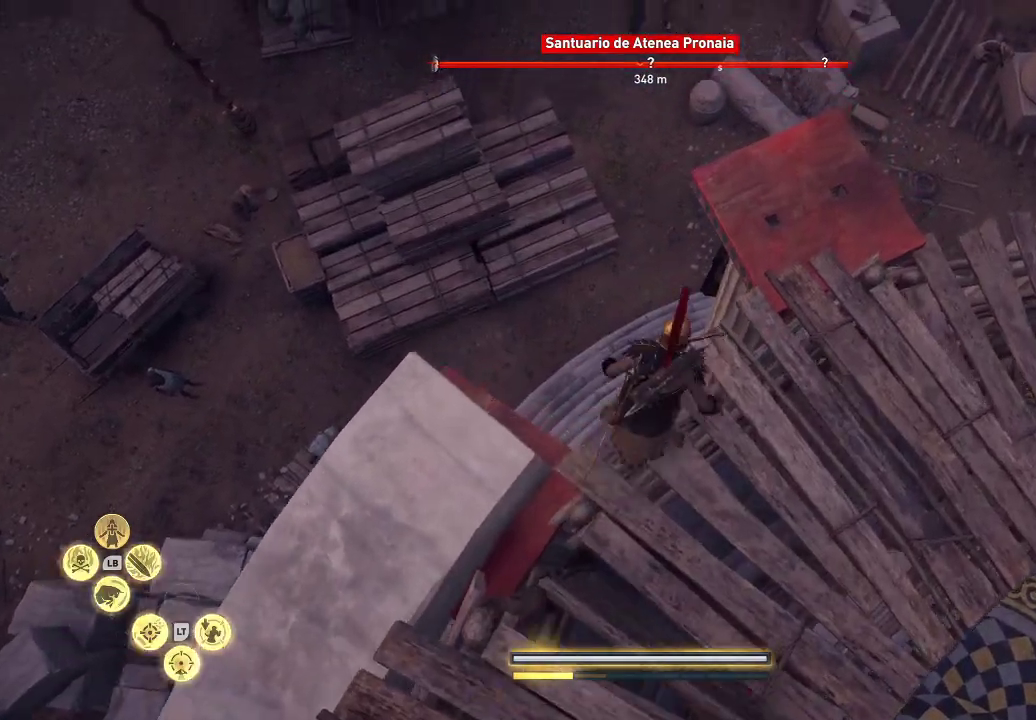
{"buttons": [], "left_stick": "up-left", "right_stick": "center", "events": []}
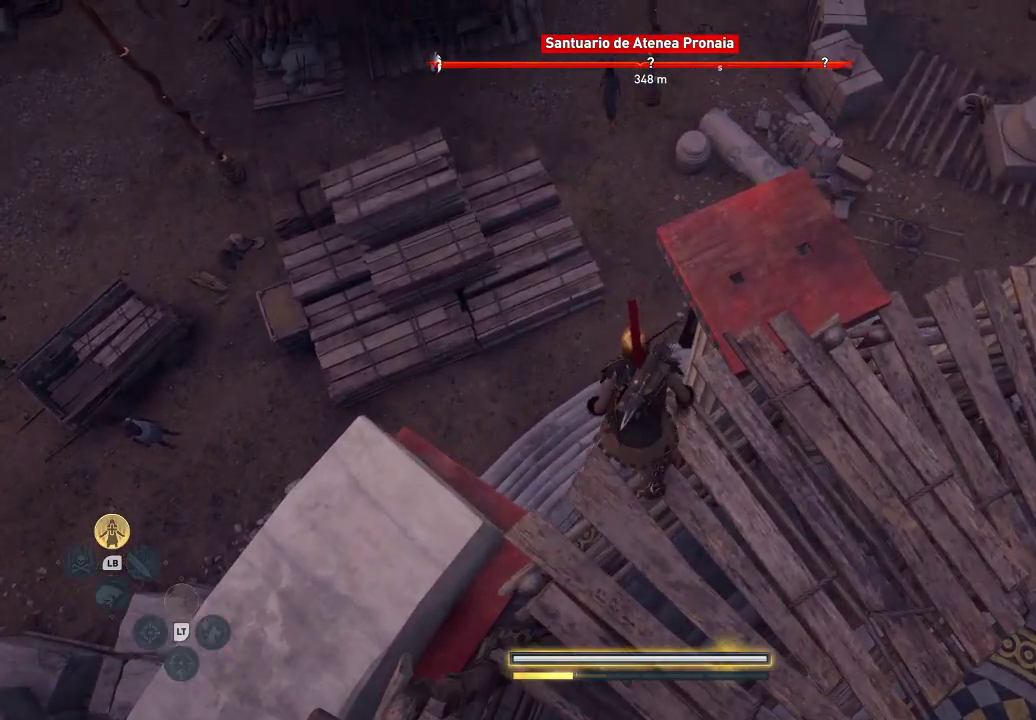
{"buttons": [], "left_stick": "up-left", "right_stick": "center", "events": []}
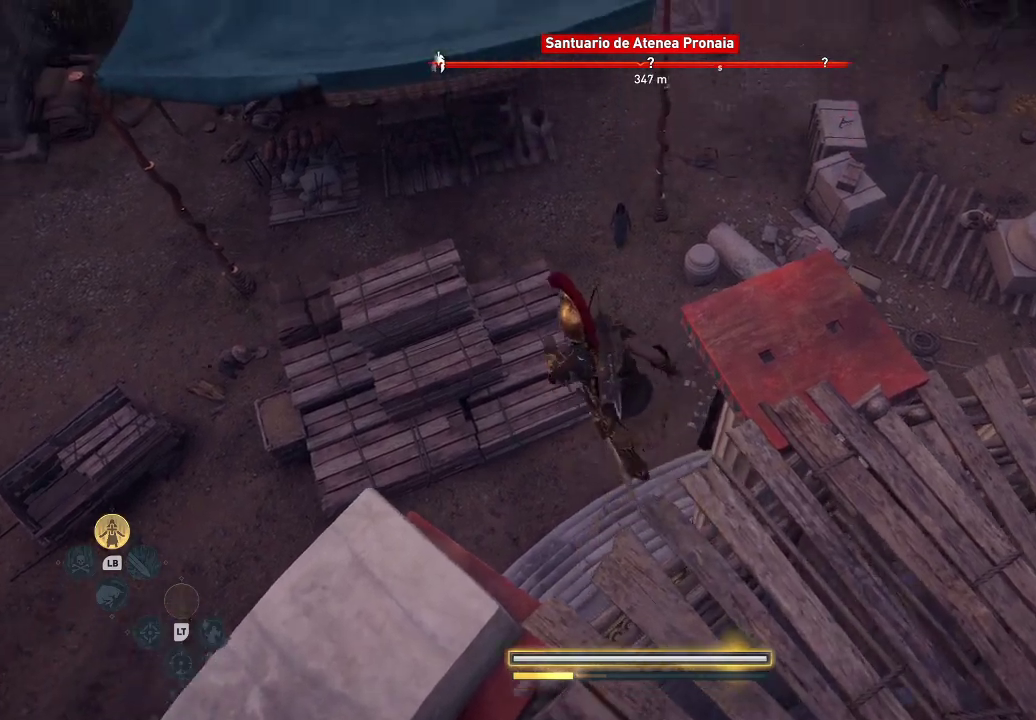
{"buttons": [], "left_stick": "up-left", "right_stick": "center", "events": []}
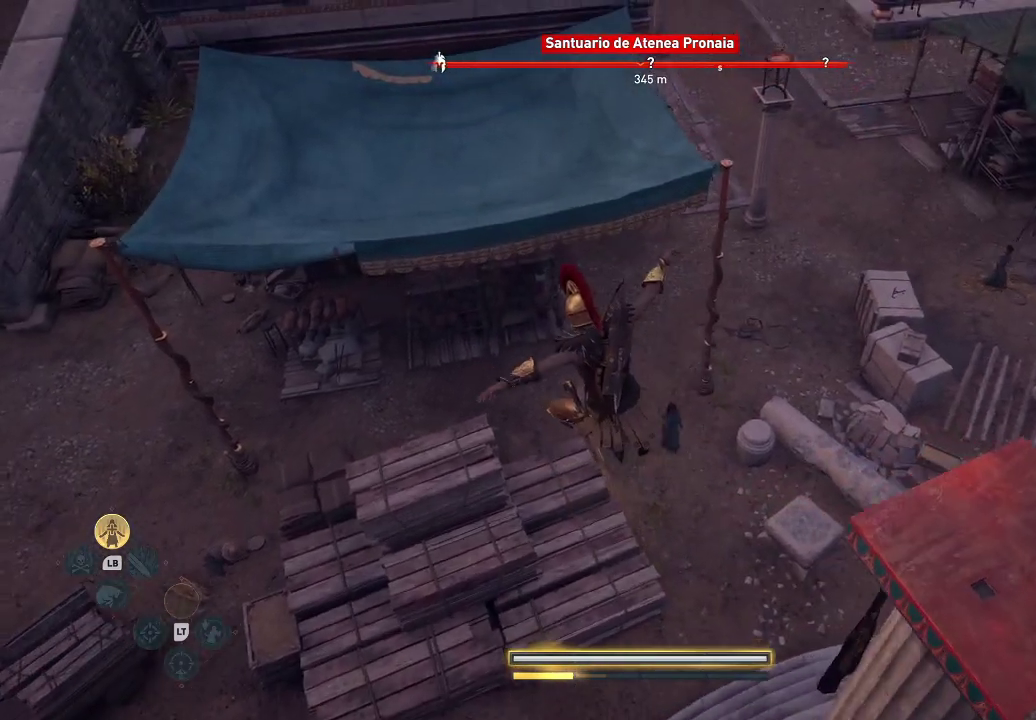
{"buttons": [], "left_stick": "up-left", "right_stick": "center", "events": []}
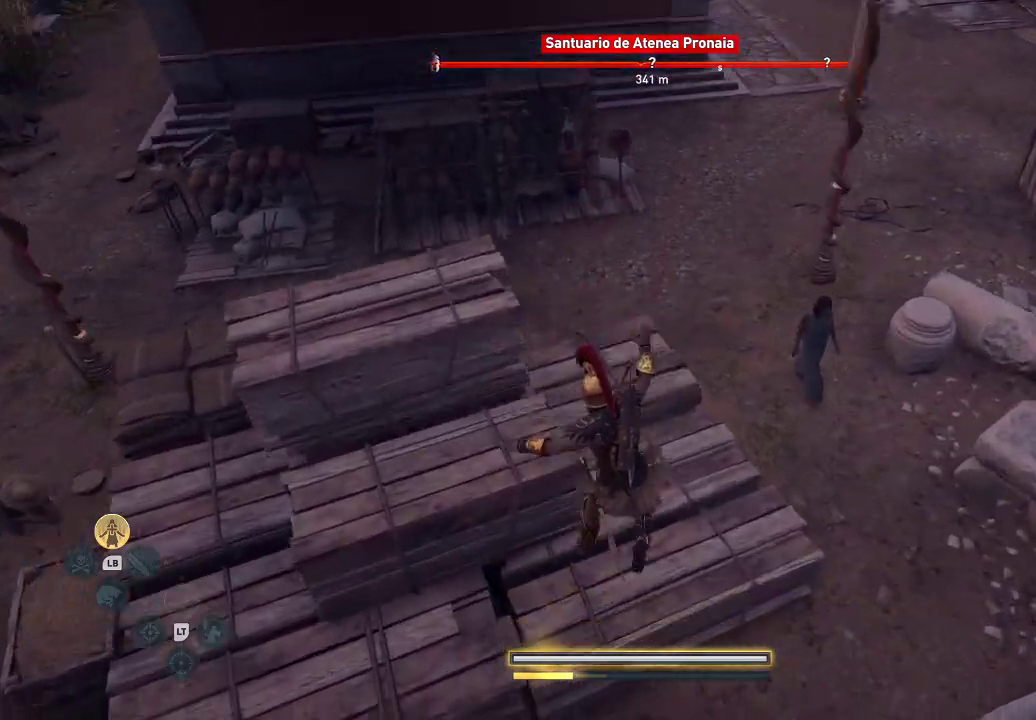
{"buttons": [], "left_stick": "up", "right_stick": "center", "events": [[167, "A", "down"], [267, "A", "up"], [267, "left_stick", "up"], [317, "A", "down"], [400, "A", "up"]]}
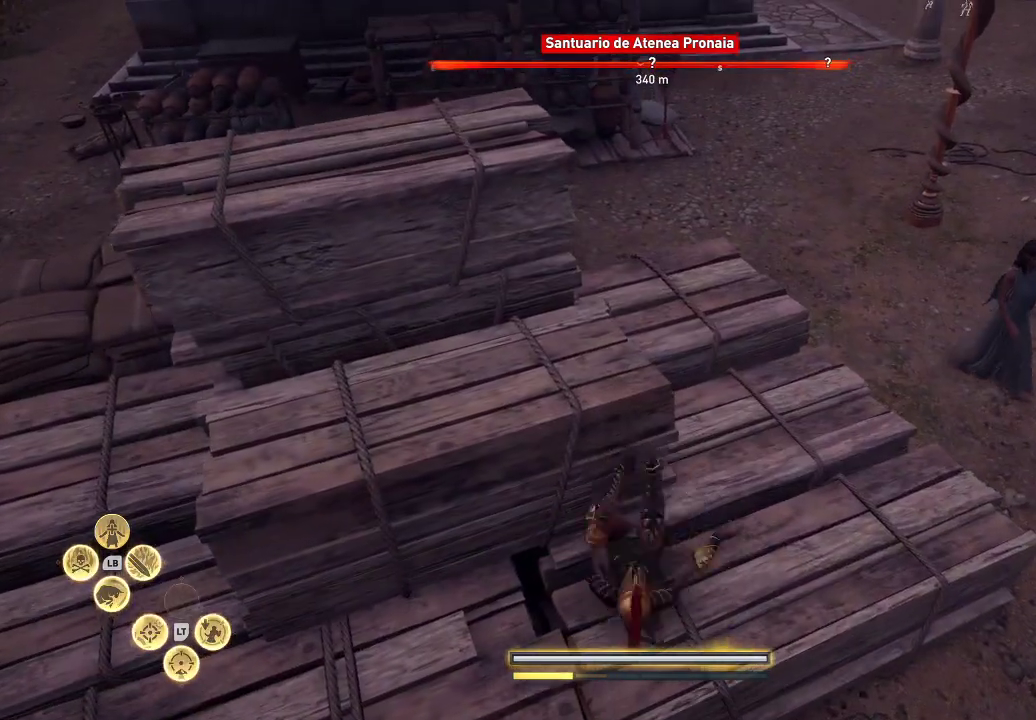
{"buttons": [], "left_stick": "up-right", "right_stick": "up-left", "events": [[133, "left_stick", "up-right"], [317, "right_stick", "up-left"]]}
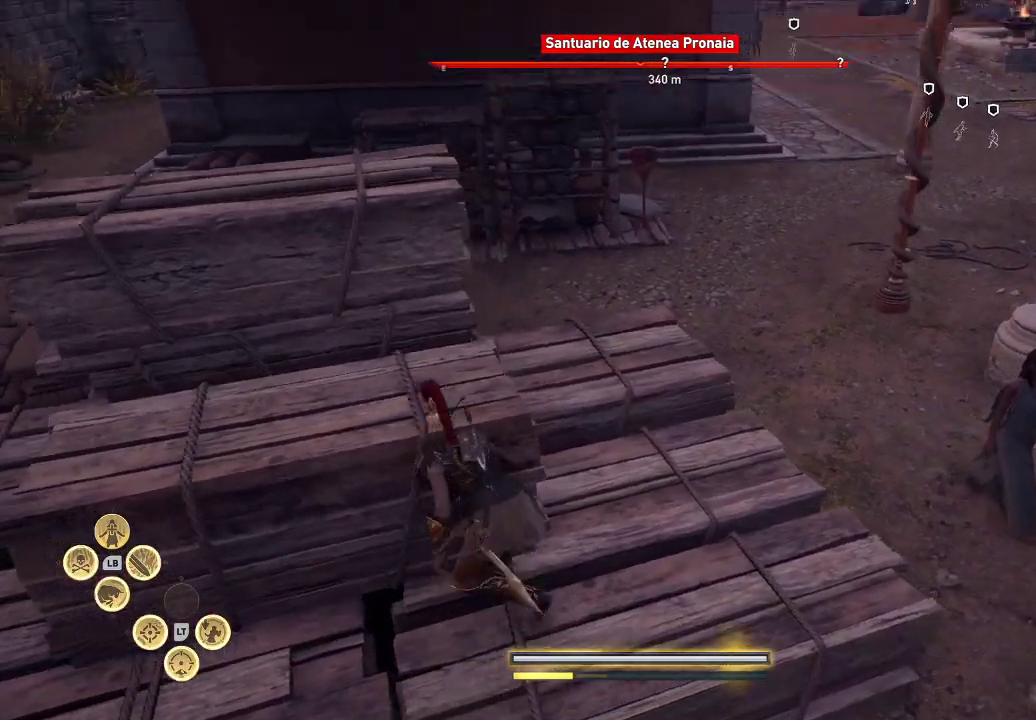
{"buttons": [], "left_stick": "up-right", "right_stick": "left", "events": [[150, "right_stick", "left"]]}
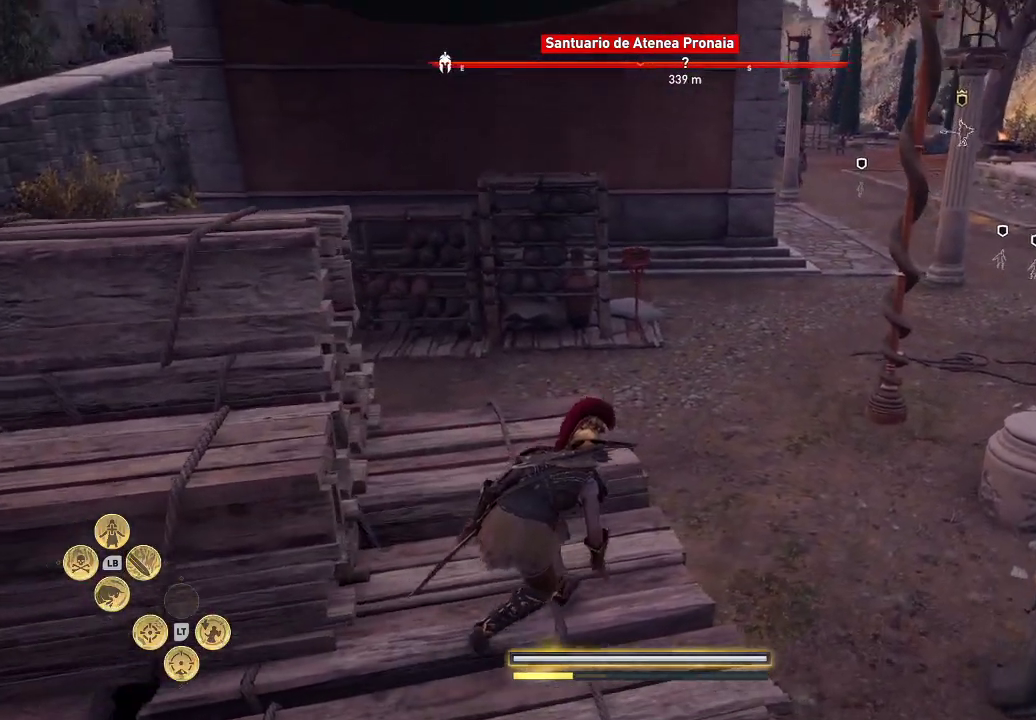
{"buttons": [], "left_stick": "up-right", "right_stick": "up", "events": [[500, "right_stick", "up"]]}
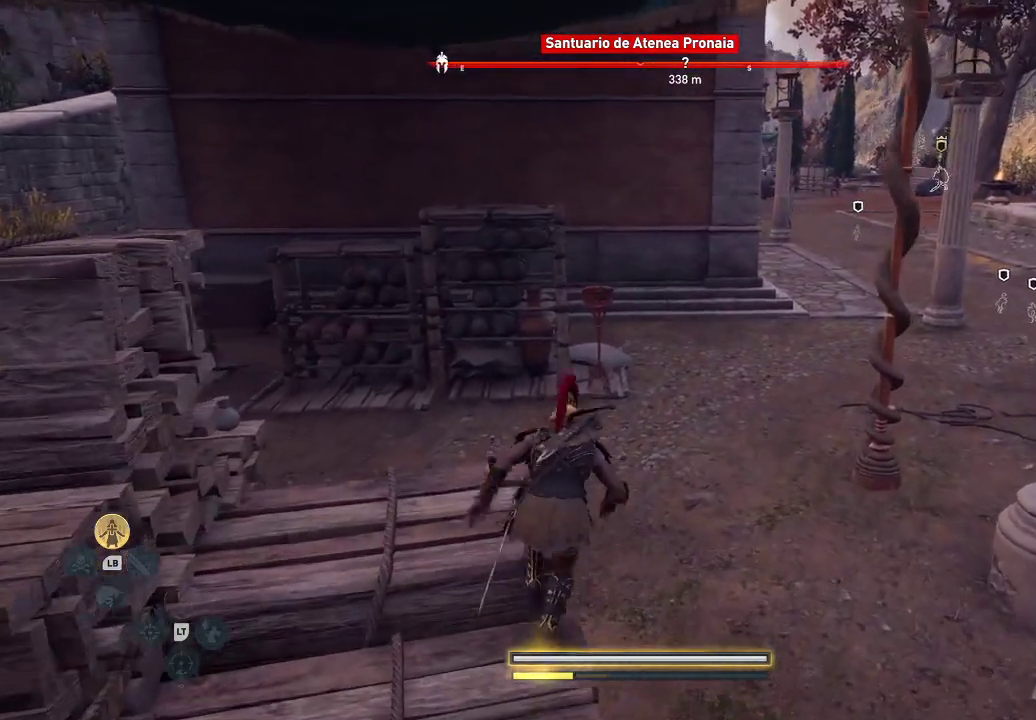
{"buttons": [], "left_stick": "up", "right_stick": "center", "events": [[433, "left_stick", "up"], [433, "right_stick", "center"]]}
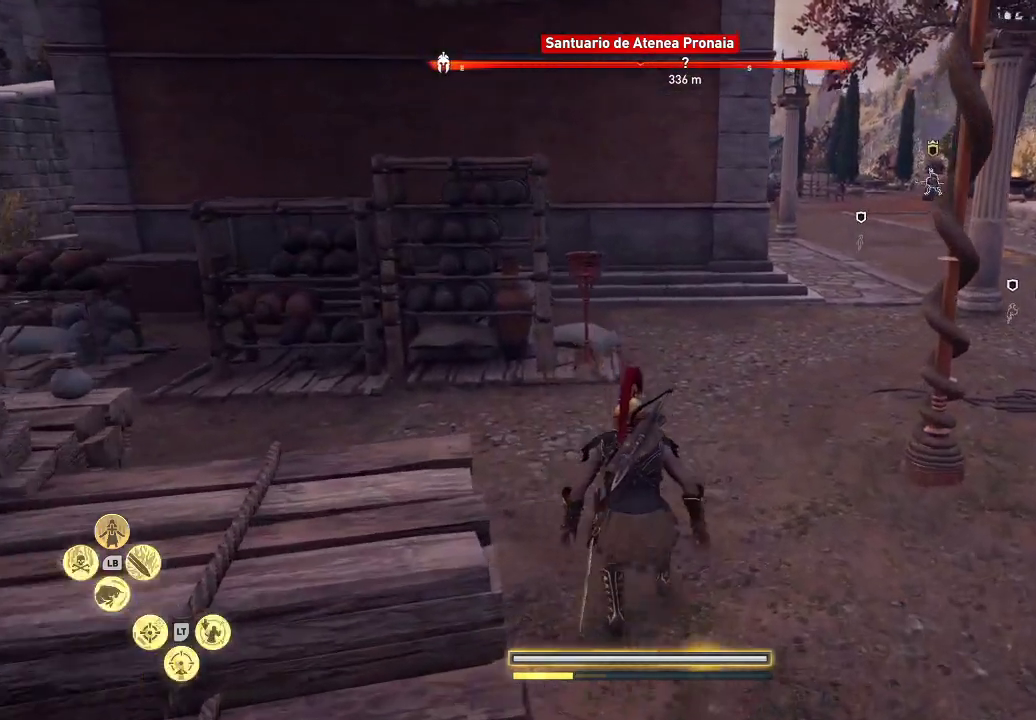
{"buttons": [], "left_stick": "up", "right_stick": "center", "events": [[67, "right_stick", "right"], [467, "right_stick", "center"]]}
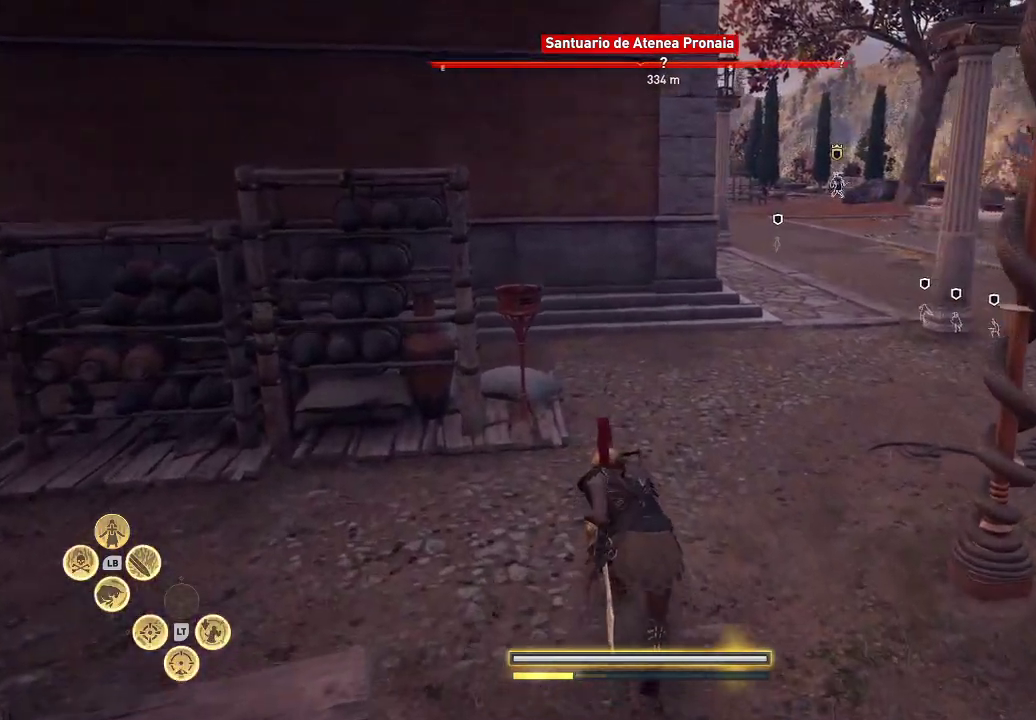
{"buttons": [], "left_stick": "up", "right_stick": "center", "events": []}
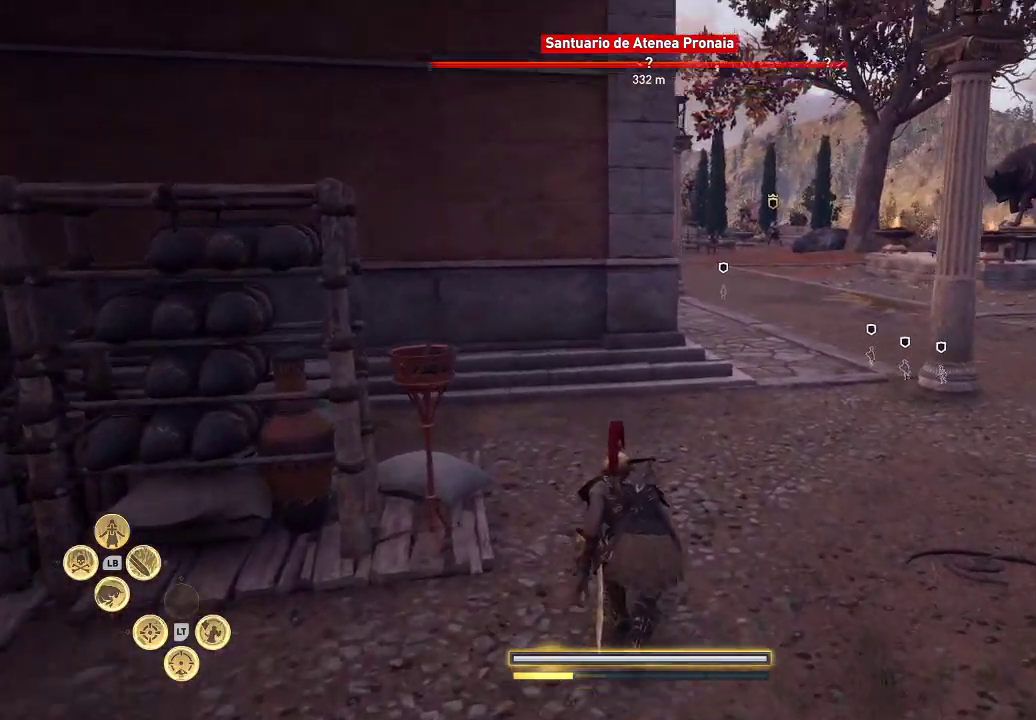
{"buttons": [], "left_stick": "up", "right_stick": "up-right", "events": [[17, "right_stick", "up-right"]]}
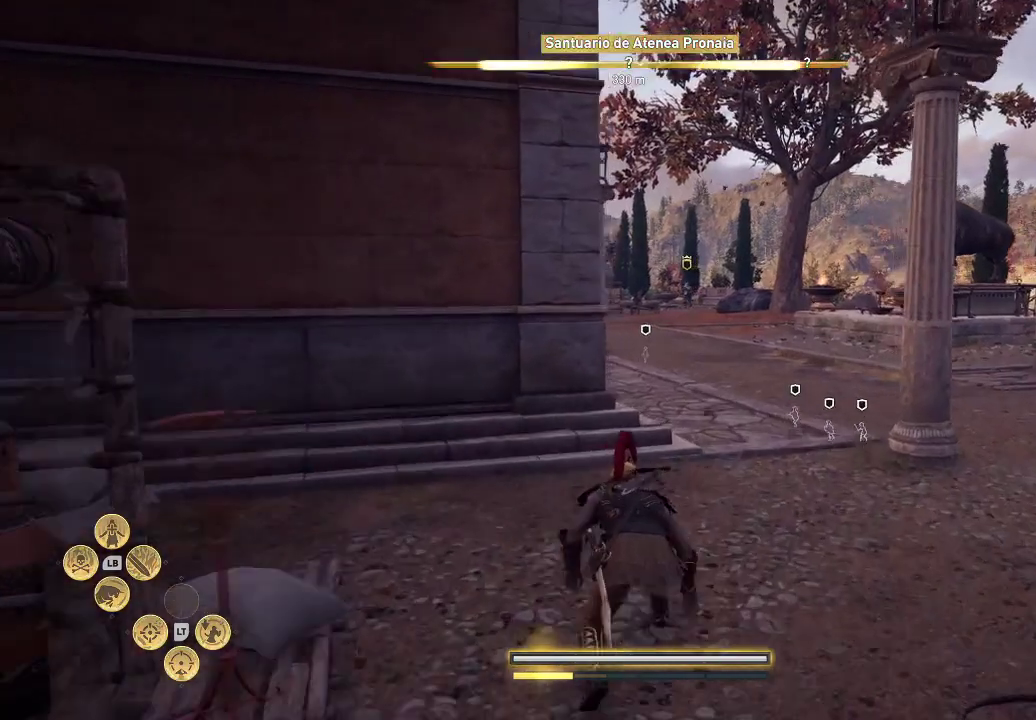
{"buttons": [], "left_stick": "up", "right_stick": "up-right", "events": []}
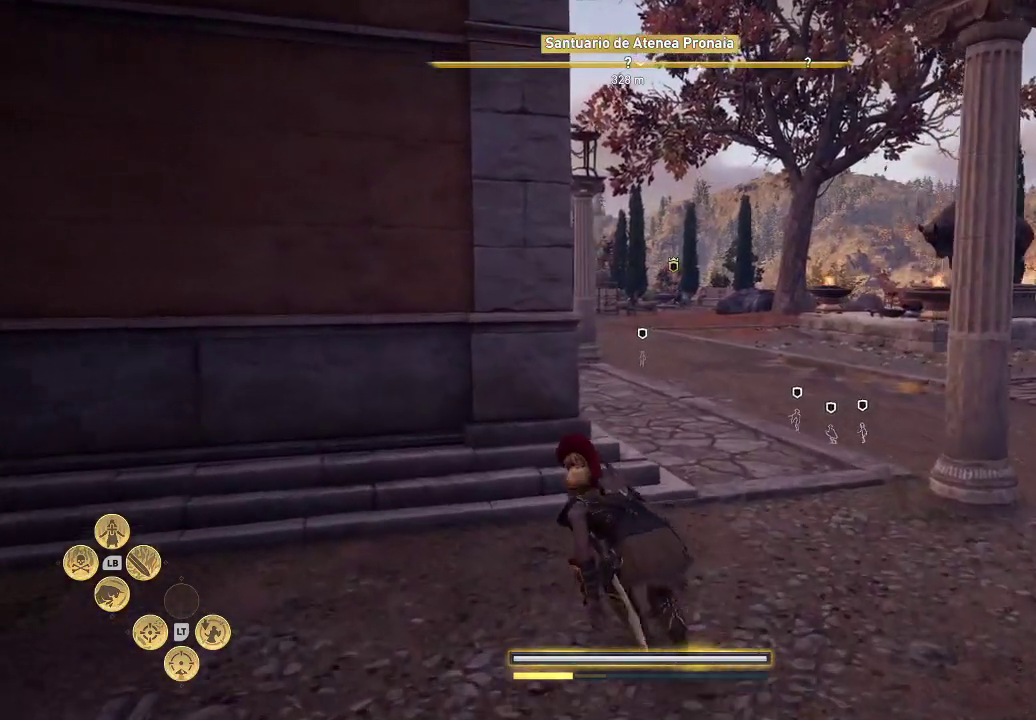
{"buttons": [], "left_stick": "up", "right_stick": "center", "events": [[250, "right_stick", "center"]]}
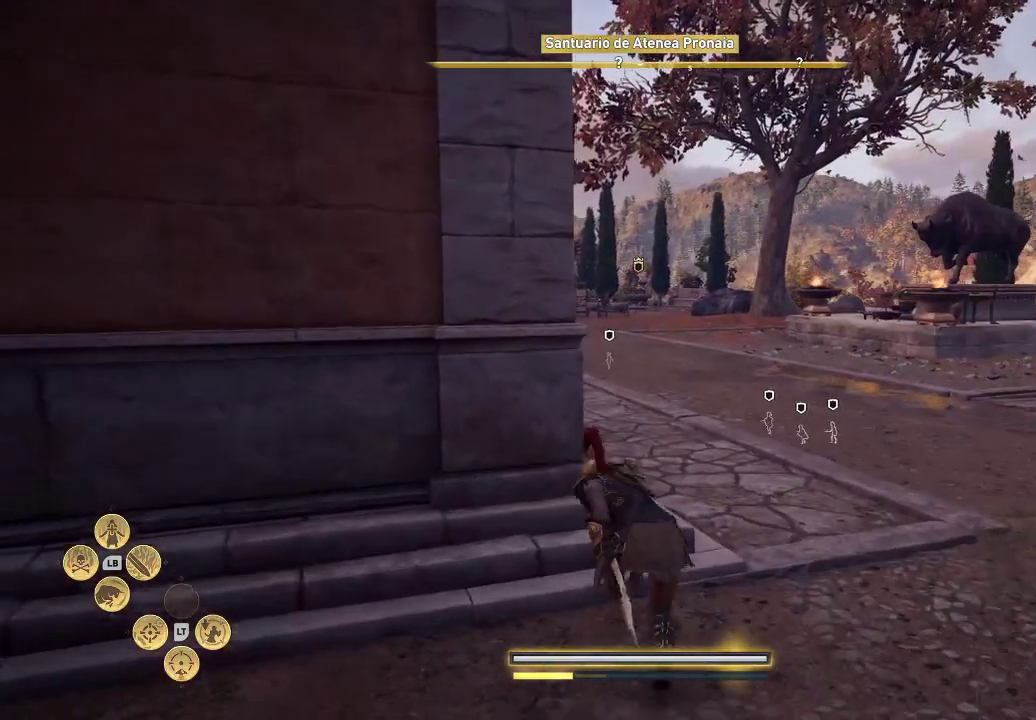
{"buttons": [], "left_stick": "up", "right_stick": "center", "events": []}